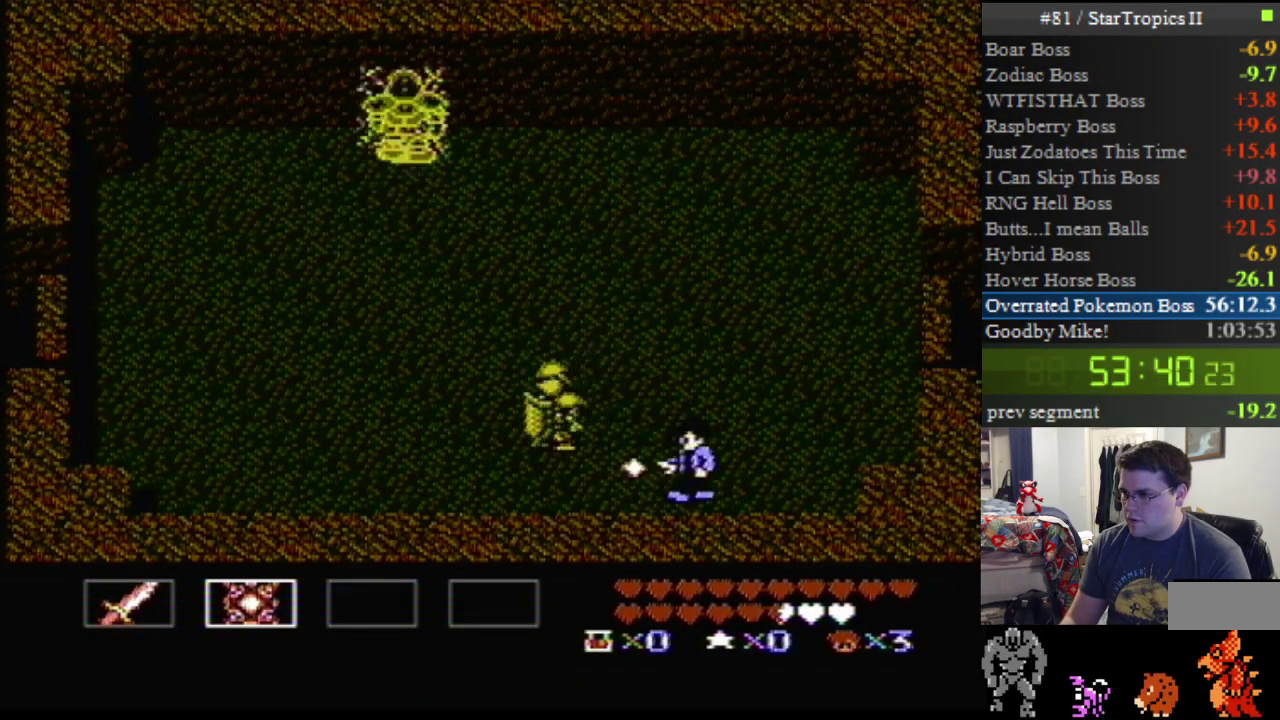
Gameplay with a controller (Nintendo layout); each line is a JSON object with the inputs held at the frame after it. "events" lists button and stick changes between this image and that frame as [ms after this image, input, new state], when the widget could be followed in between. Not read: L3 R3.
{"buttons": ["B", "DPAD_LEFT"], "events": [[17, "DPAD_LEFT", "up"], [50, "B", "up"], [150, "DPAD_LEFT", "down"], [150, "DPAD_UP", "down"], [417, "DPAD_UP", "up"], [450, "B", "down"]]}
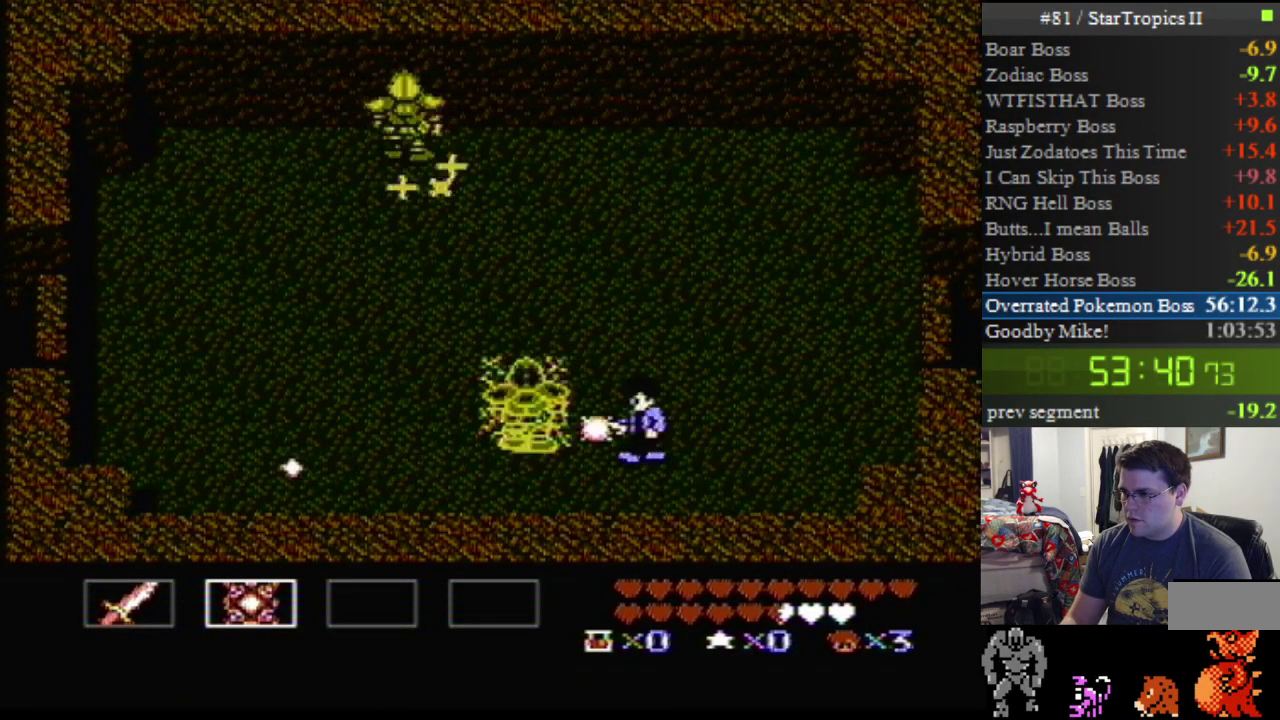
{"buttons": ["B"], "events": [[50, "B", "up"], [50, "DPAD_LEFT", "up"], [150, "A", "down"], [200, "B", "down"], [267, "A", "up"], [367, "B", "up"], [417, "B", "down"]]}
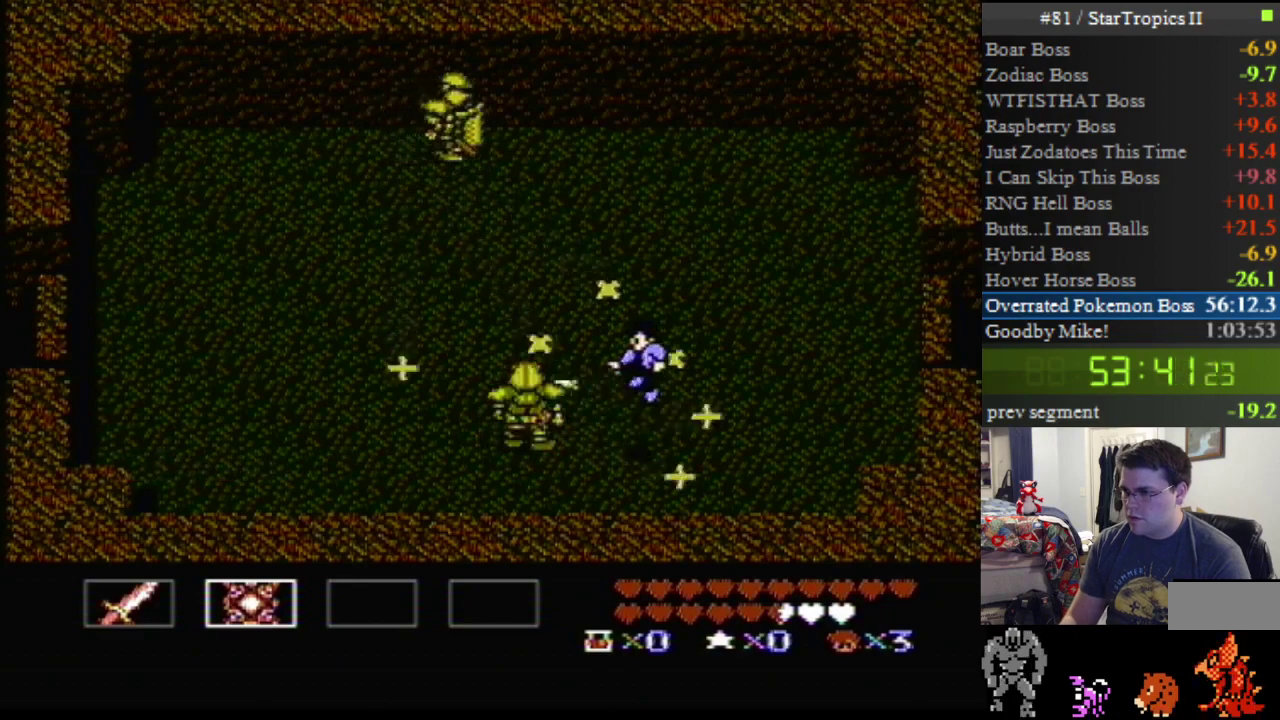
{"buttons": ["DPAD_DOWN", "DPAD_RIGHT"], "events": [[17, "B", "up"], [83, "B", "down"], [167, "B", "up"], [233, "B", "down"], [367, "B", "up"], [417, "DPAD_RIGHT", "down"], [450, "DPAD_DOWN", "down"]]}
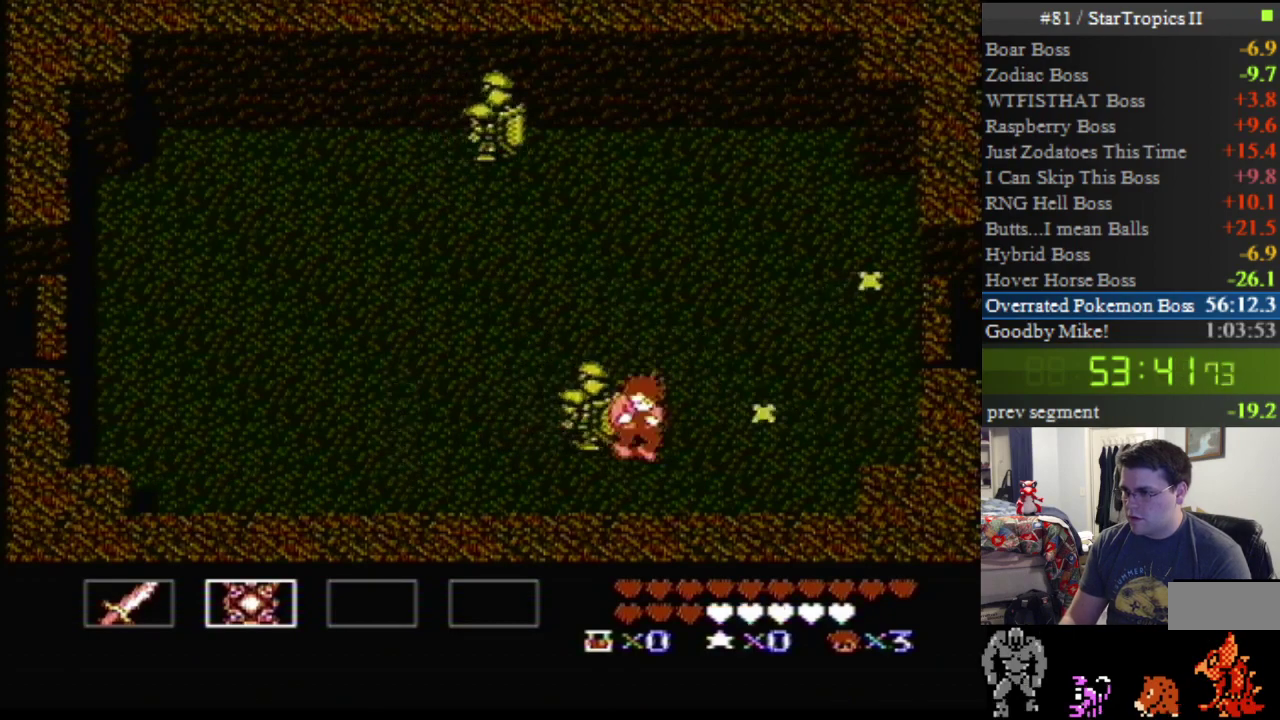
{"buttons": ["DPAD_RIGHT"], "events": [[50, "DPAD_DOWN", "up"]]}
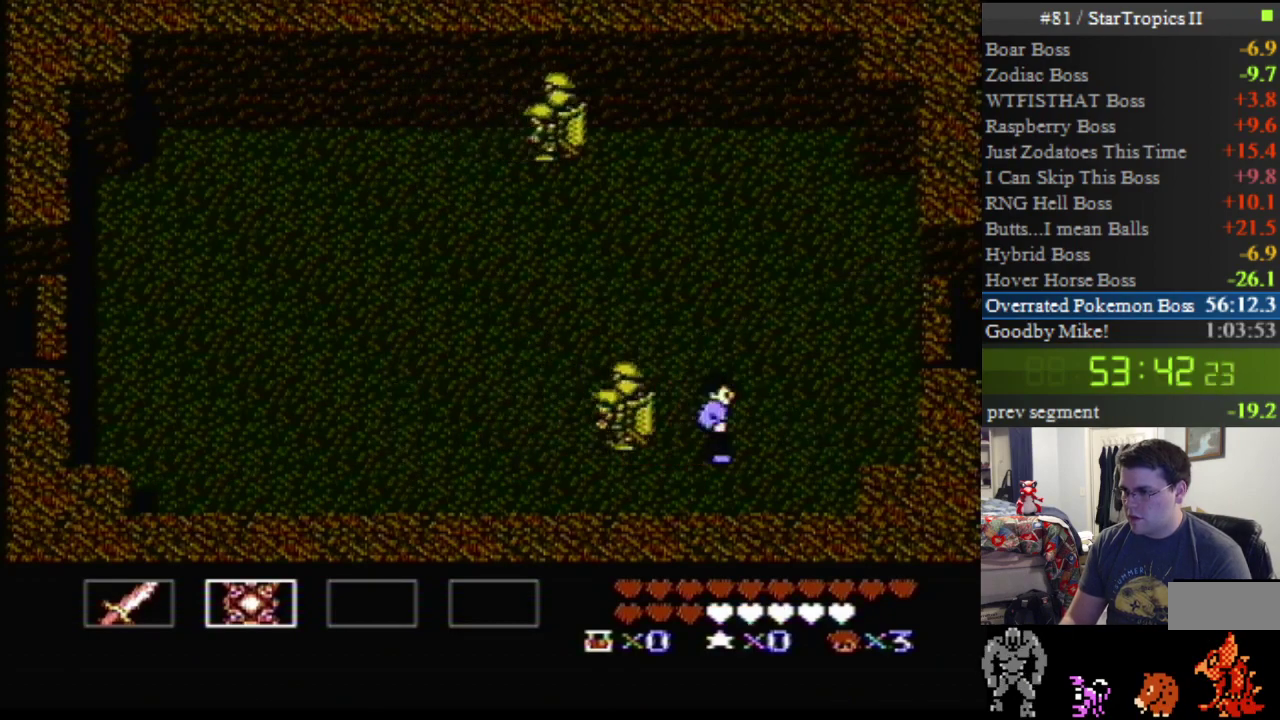
{"buttons": ["B", "DPAD_LEFT"], "events": [[400, "DPAD_LEFT", "down"], [400, "DPAD_RIGHT", "up"], [450, "B", "down"]]}
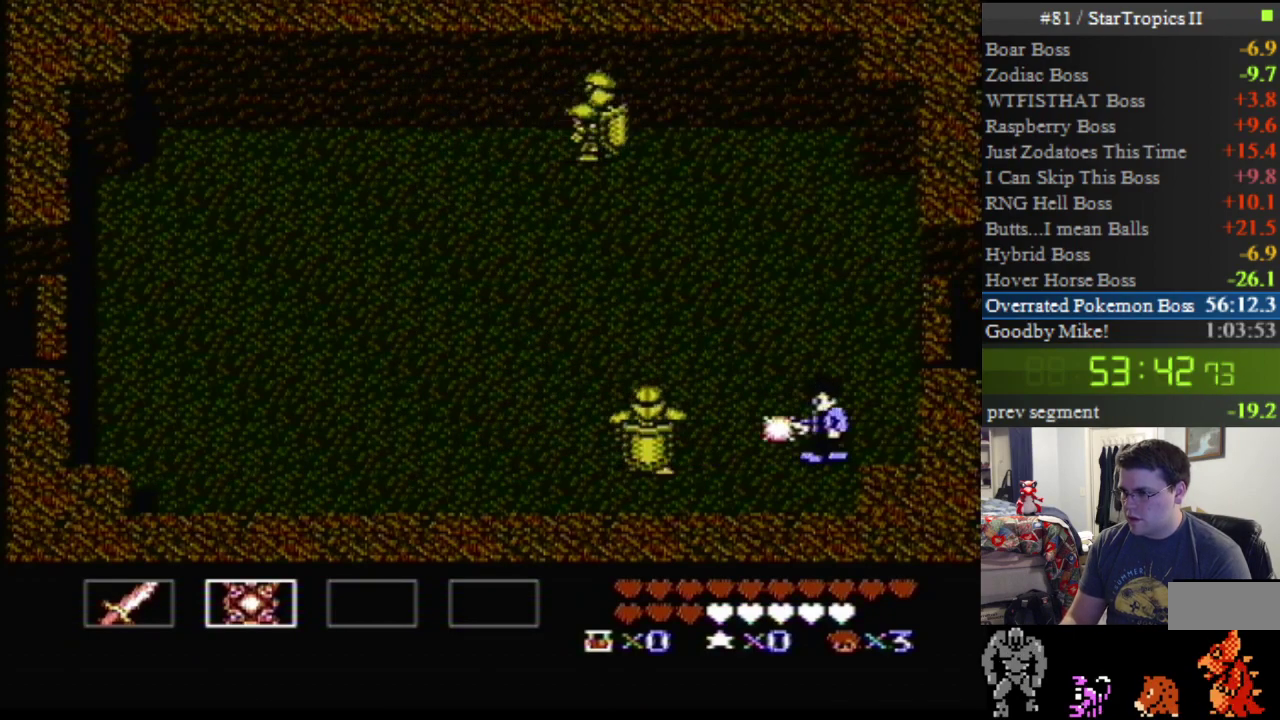
{"buttons": ["B"], "events": [[50, "DPAD_LEFT", "up"], [83, "B", "up"], [150, "B", "down"], [267, "B", "up"], [367, "B", "down"]]}
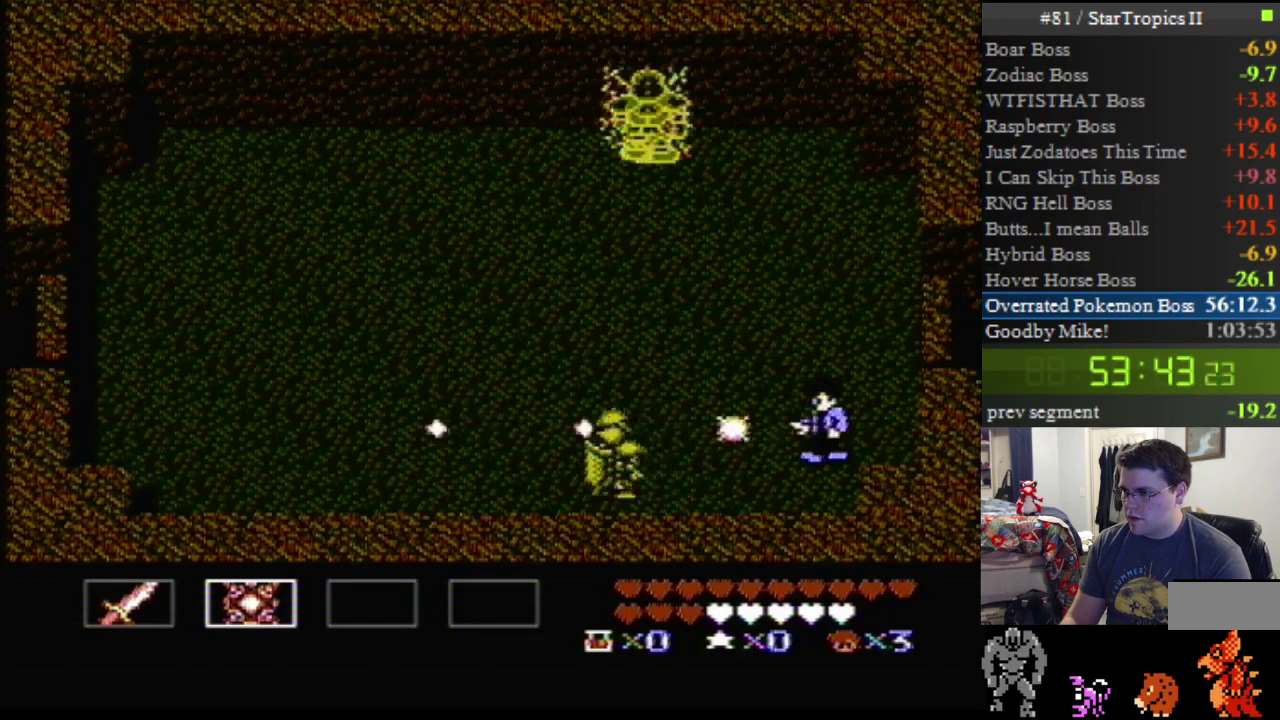
{"buttons": ["B", "DPAD_LEFT"], "events": [[17, "B", "up"], [83, "DPAD_DOWN", "down"], [83, "DPAD_LEFT", "down"], [433, "B", "down"], [433, "DPAD_DOWN", "up"]]}
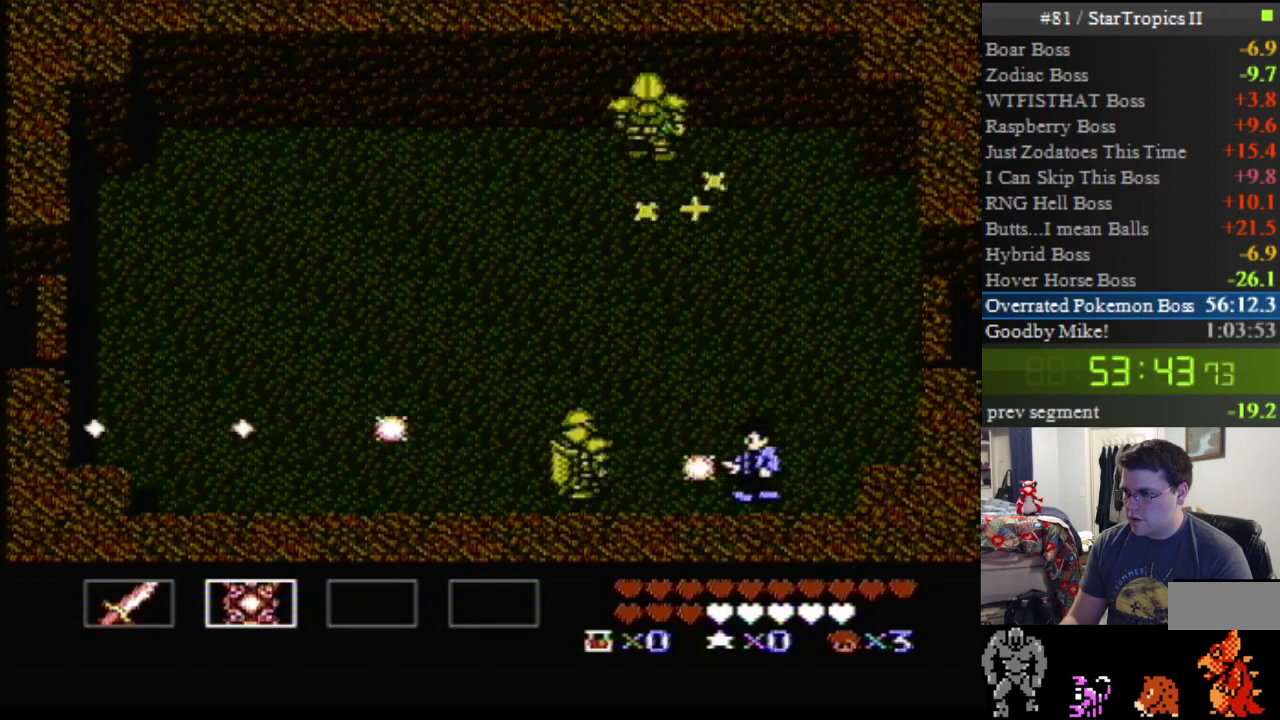
{"buttons": ["A", "B"], "events": [[50, "B", "up"], [50, "DPAD_LEFT", "up"], [117, "B", "down"], [200, "B", "up"], [300, "A", "down"], [383, "B", "down"]]}
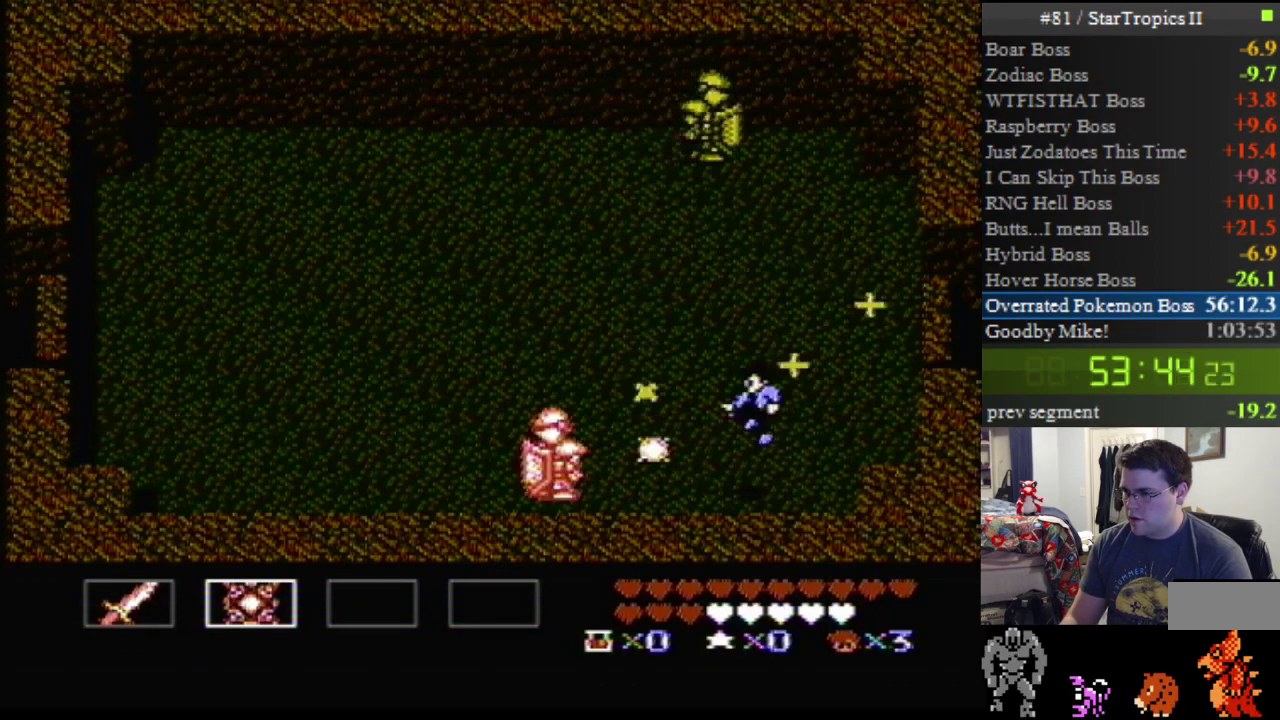
{"buttons": [], "events": [[17, "B", "up"], [117, "B", "down"], [167, "A", "up"], [267, "B", "up"], [333, "B", "down"], [450, "B", "up"]]}
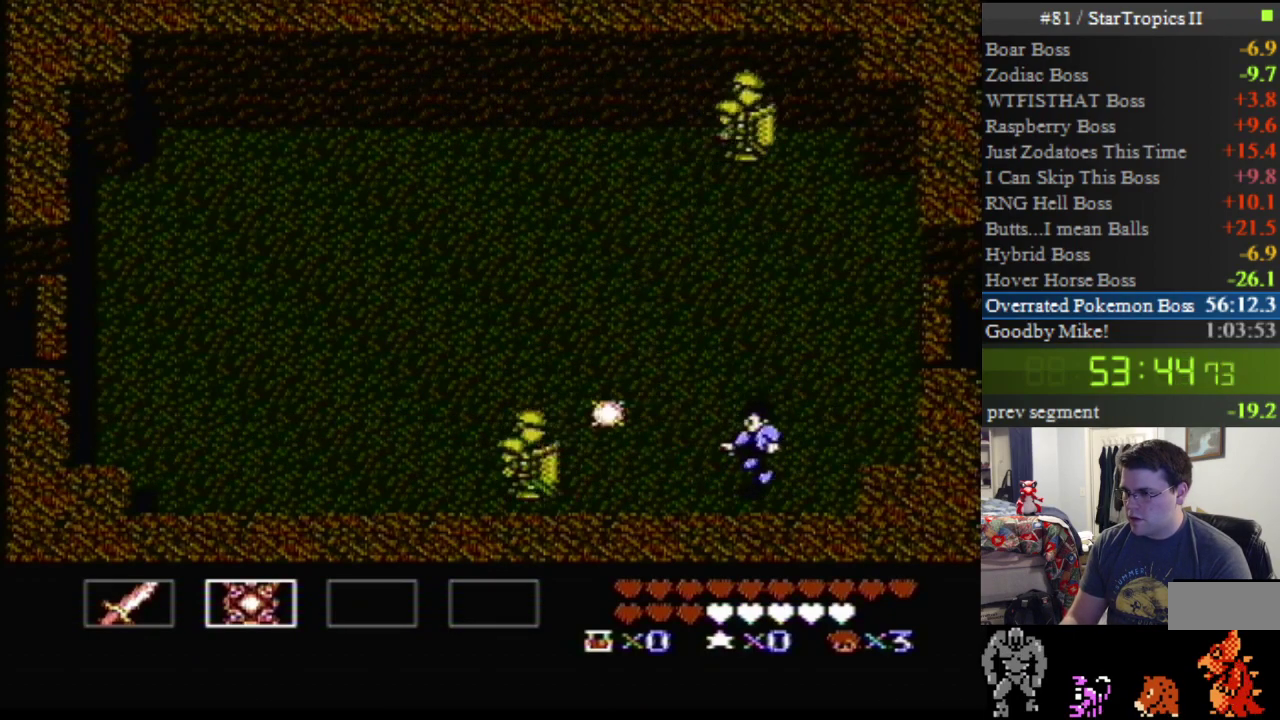
{"buttons": ["B"], "events": [[17, "B", "down"], [150, "B", "up"], [233, "B", "down"], [383, "B", "up"], [483, "B", "down"]]}
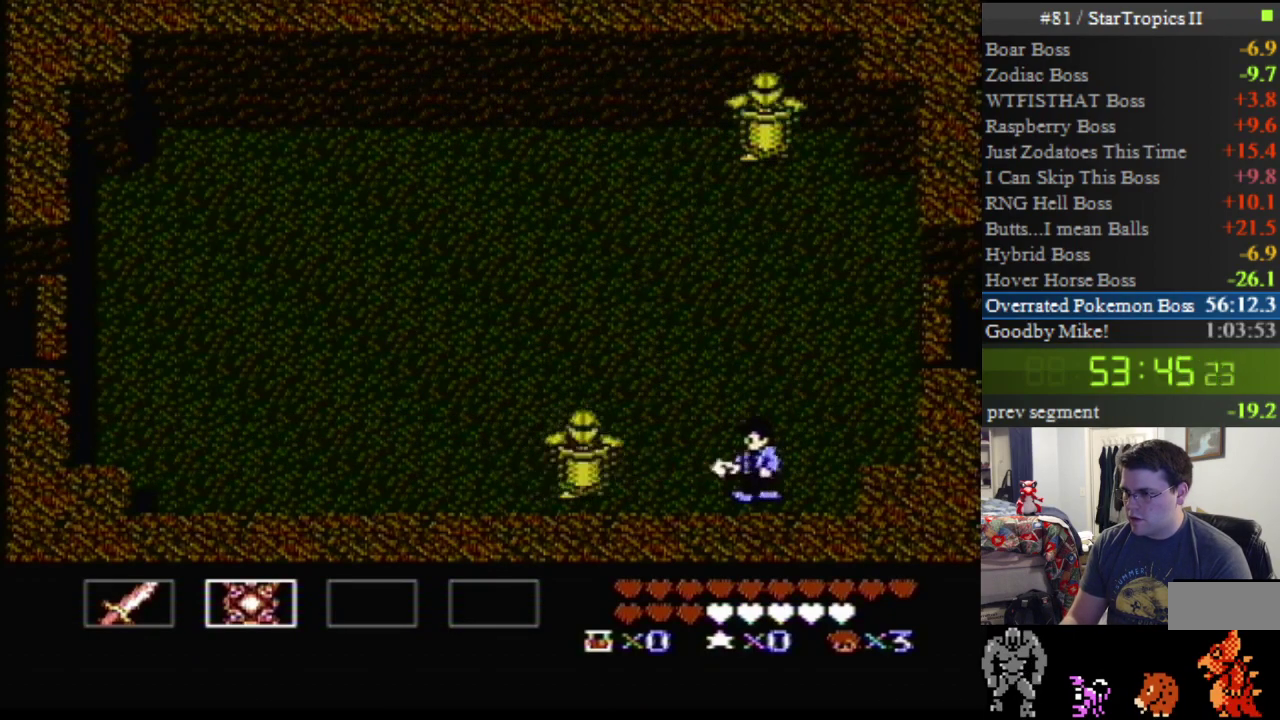
{"buttons": ["B"], "events": [[117, "B", "up"], [167, "B", "down"], [333, "B", "up"], [383, "B", "down"]]}
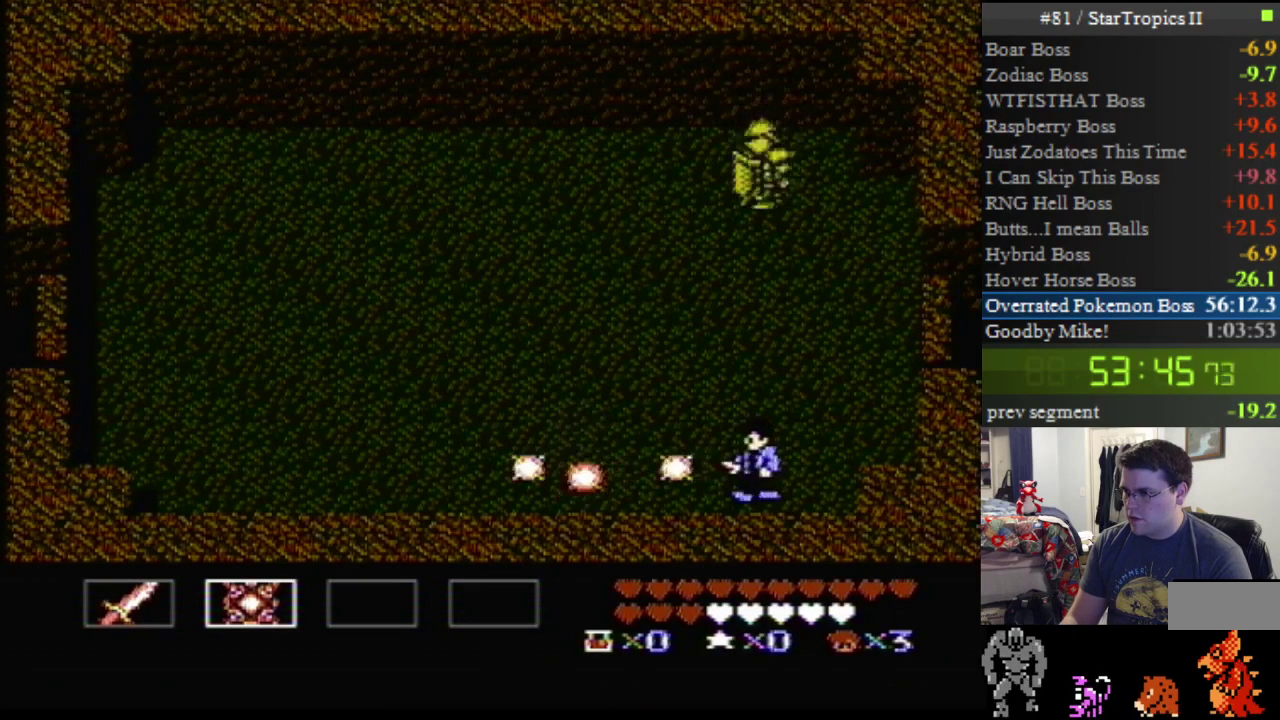
{"buttons": ["B", "DPAD_UP"], "events": [[17, "B", "up"], [83, "B", "down"], [167, "B", "up"], [267, "DPAD_UP", "down"], [367, "B", "down"]]}
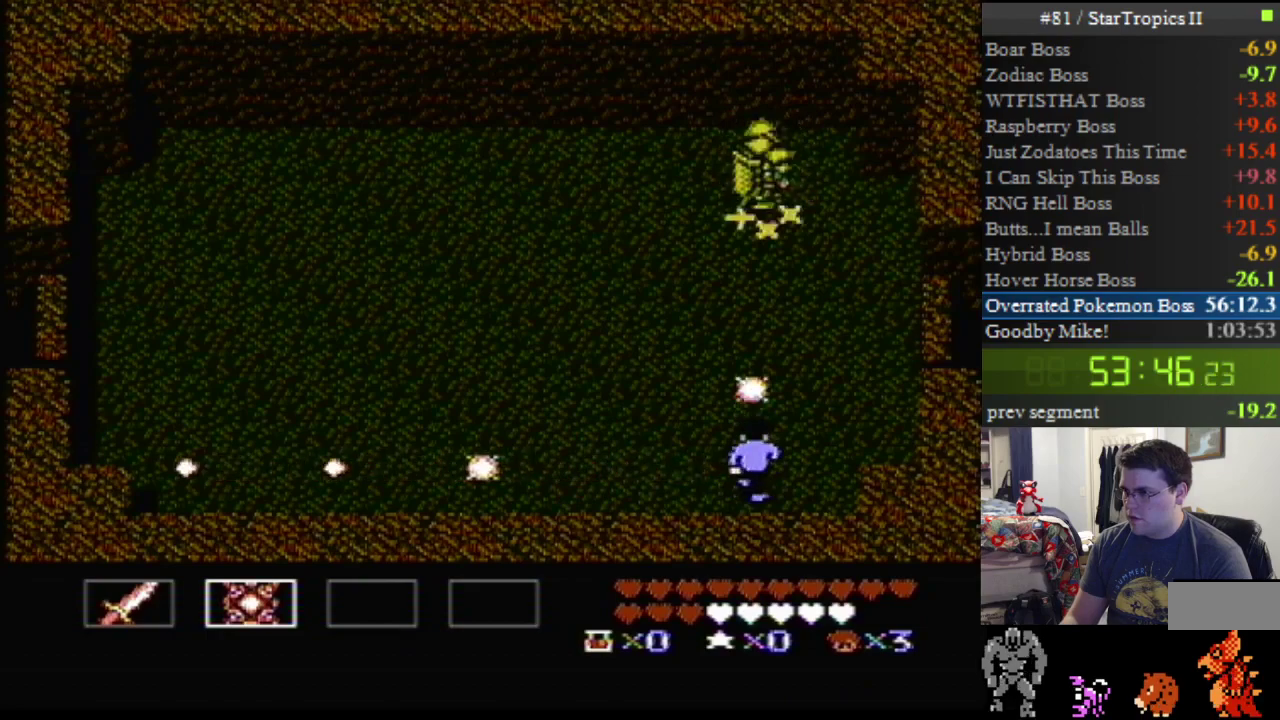
{"buttons": [], "events": [[17, "B", "up"], [17, "DPAD_UP", "up"], [83, "B", "down"], [167, "B", "up"], [300, "A", "down"], [367, "B", "down"], [450, "A", "up"], [483, "B", "up"]]}
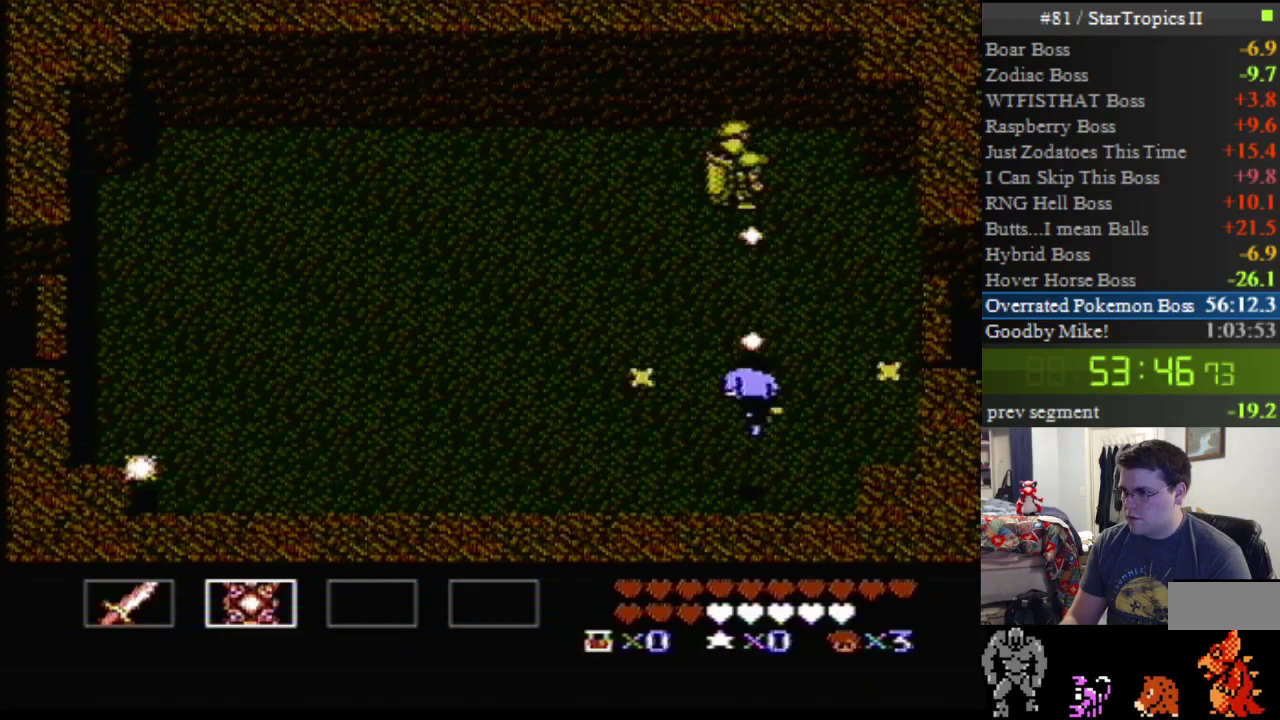
{"buttons": ["DPAD_UP", "DPAD_LEFT"], "events": [[50, "B", "down"], [167, "B", "up"], [167, "DPAD_LEFT", "down"], [167, "DPAD_UP", "down"]]}
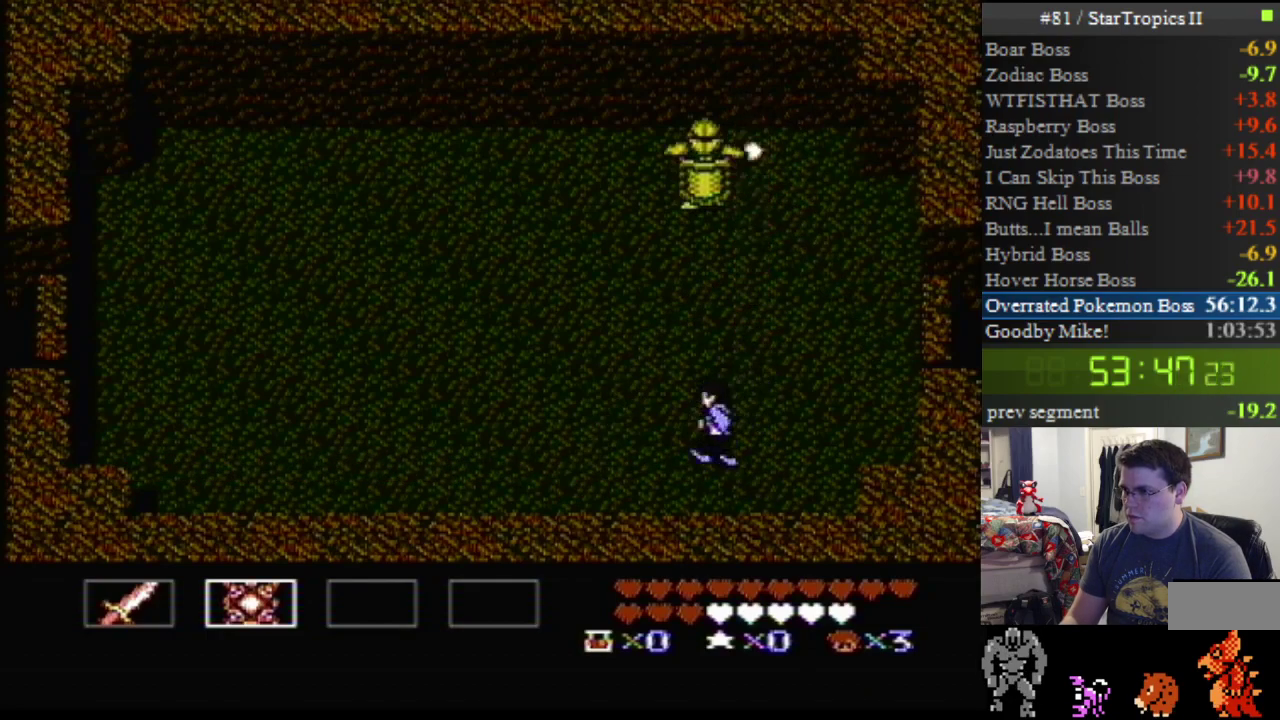
{"buttons": [], "events": [[300, "DPAD_LEFT", "up"], [483, "DPAD_UP", "up"]]}
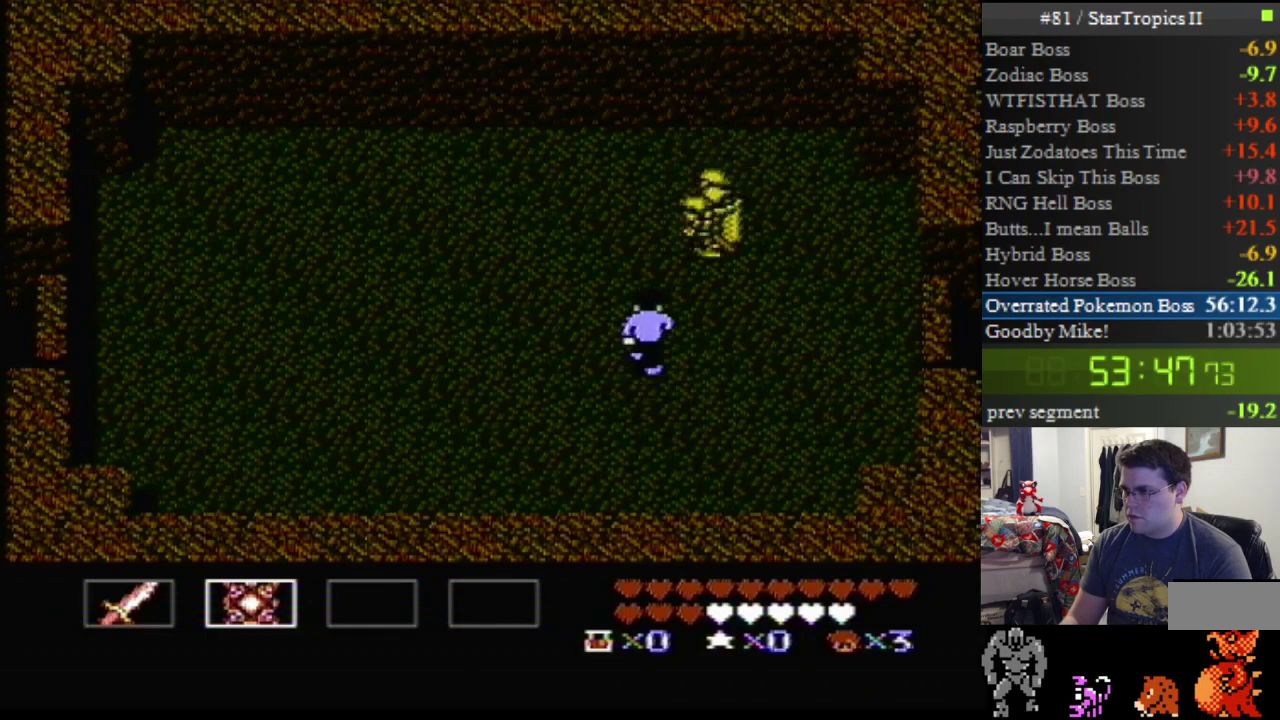
{"buttons": ["DPAD_UP", "DPAD_RIGHT"], "events": [[150, "B", "down"], [300, "B", "up"], [450, "DPAD_RIGHT", "down"], [450, "DPAD_UP", "down"]]}
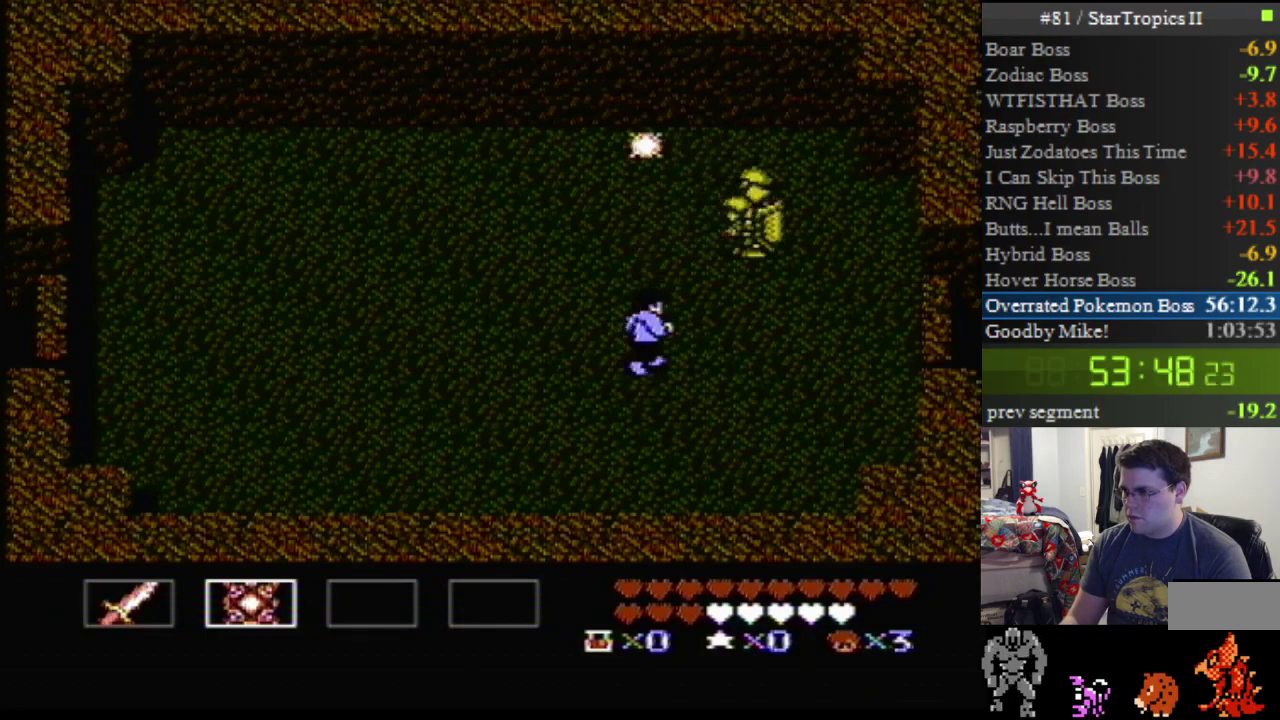
{"buttons": ["B"], "events": [[50, "B", "down"], [167, "B", "up"], [167, "DPAD_RIGHT", "up"], [167, "DPAD_UP", "up"], [233, "B", "down"], [367, "B", "up"], [417, "B", "down"]]}
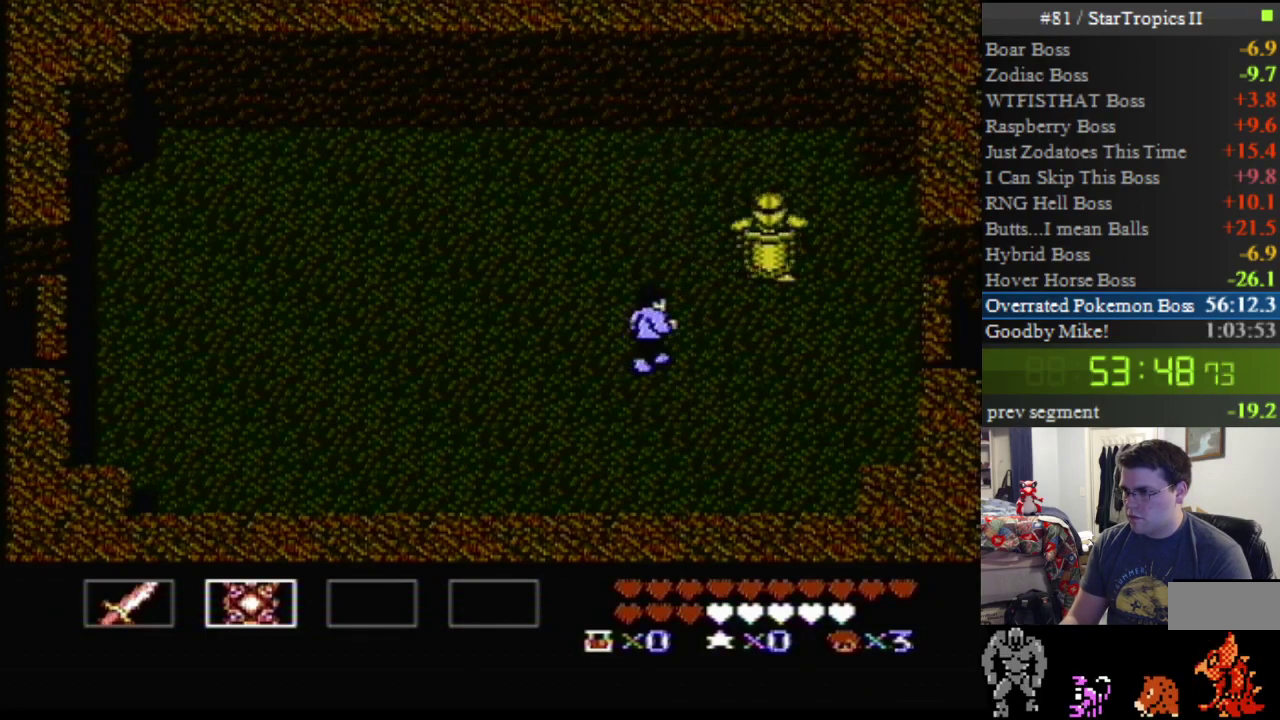
{"buttons": ["DPAD_RIGHT"], "events": [[83, "B", "up"], [183, "B", "down"], [300, "B", "up"], [450, "DPAD_RIGHT", "down"]]}
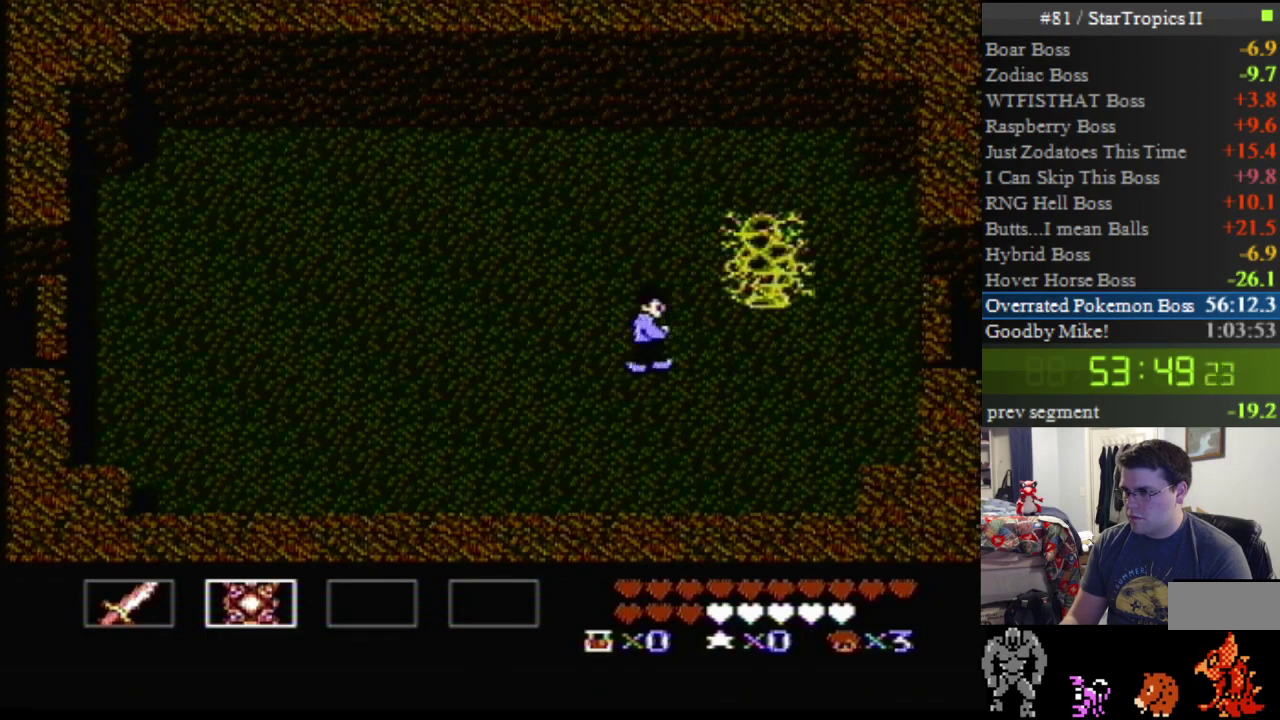
{"buttons": ["A", "DPAD_UP", "DPAD_LEFT"], "events": [[17, "DPAD_RIGHT", "up"], [117, "DPAD_LEFT", "down"], [167, "A", "down"], [200, "DPAD_DOWN", "down"], [367, "DPAD_DOWN", "up"], [417, "DPAD_UP", "down"]]}
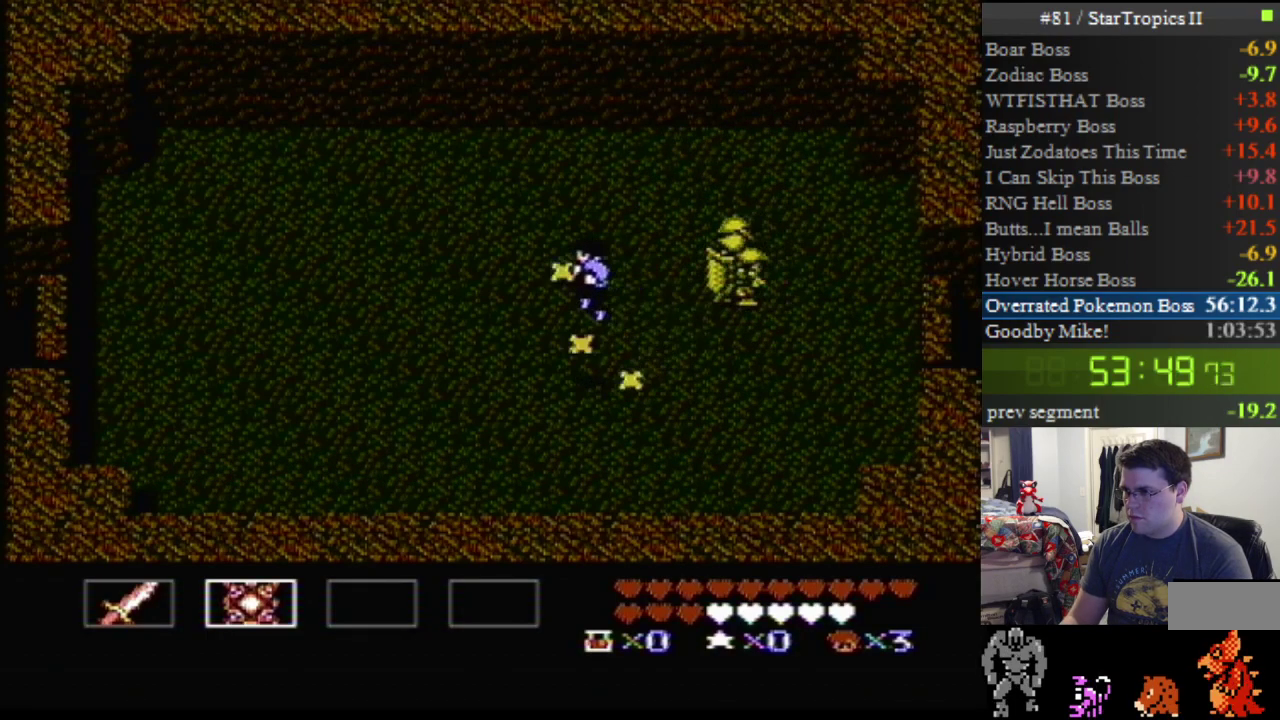
{"buttons": ["DPAD_UP", "DPAD_LEFT"], "events": [[233, "A", "up"]]}
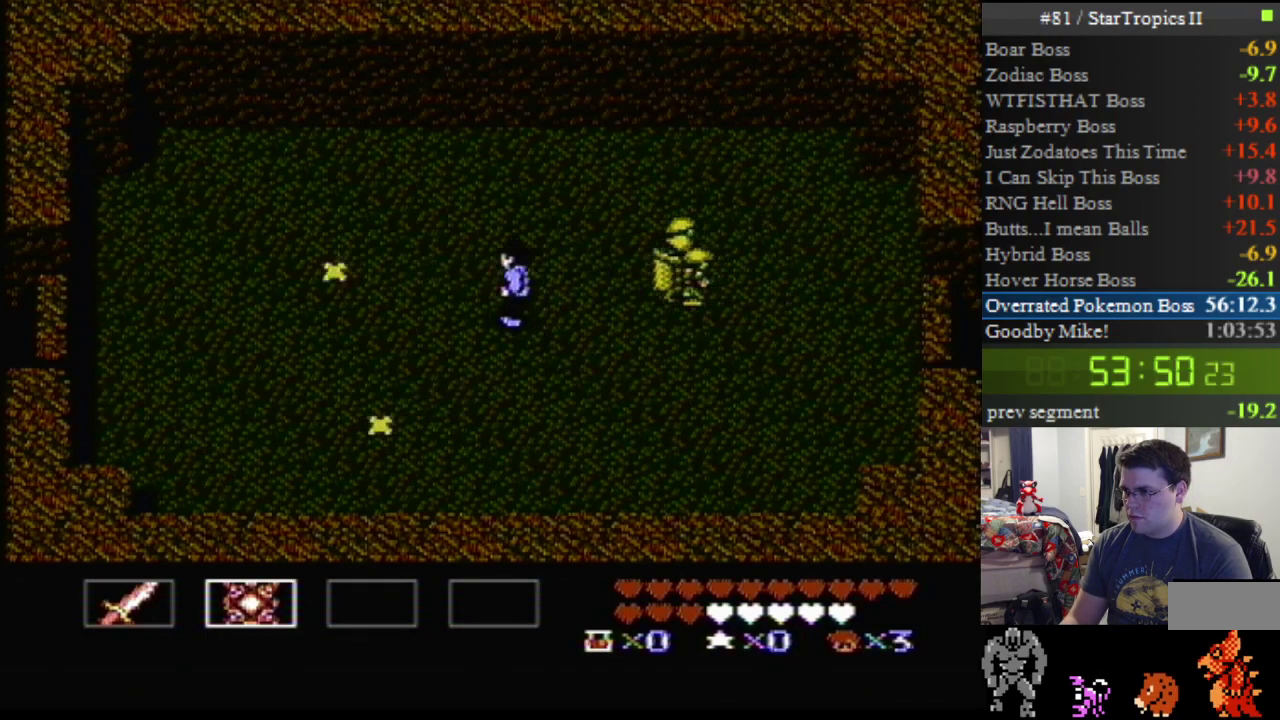
{"buttons": ["B"], "events": [[150, "DPAD_LEFT", "up"], [150, "DPAD_RIGHT", "down"], [150, "DPAD_UP", "up"], [200, "B", "down"], [267, "DPAD_RIGHT", "up"], [333, "B", "up"], [417, "B", "down"]]}
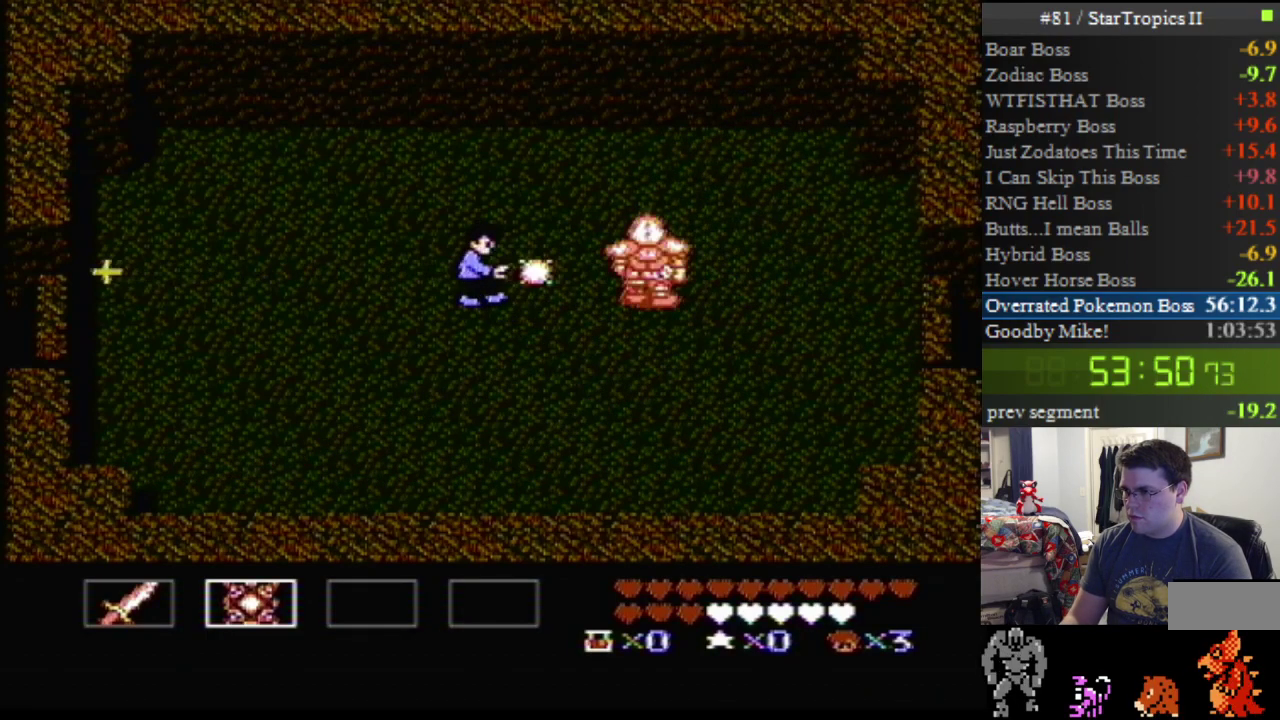
{"buttons": ["B"], "events": [[17, "B", "up"], [117, "B", "down"], [233, "B", "up"], [300, "B", "down"], [417, "B", "up"], [483, "B", "down"]]}
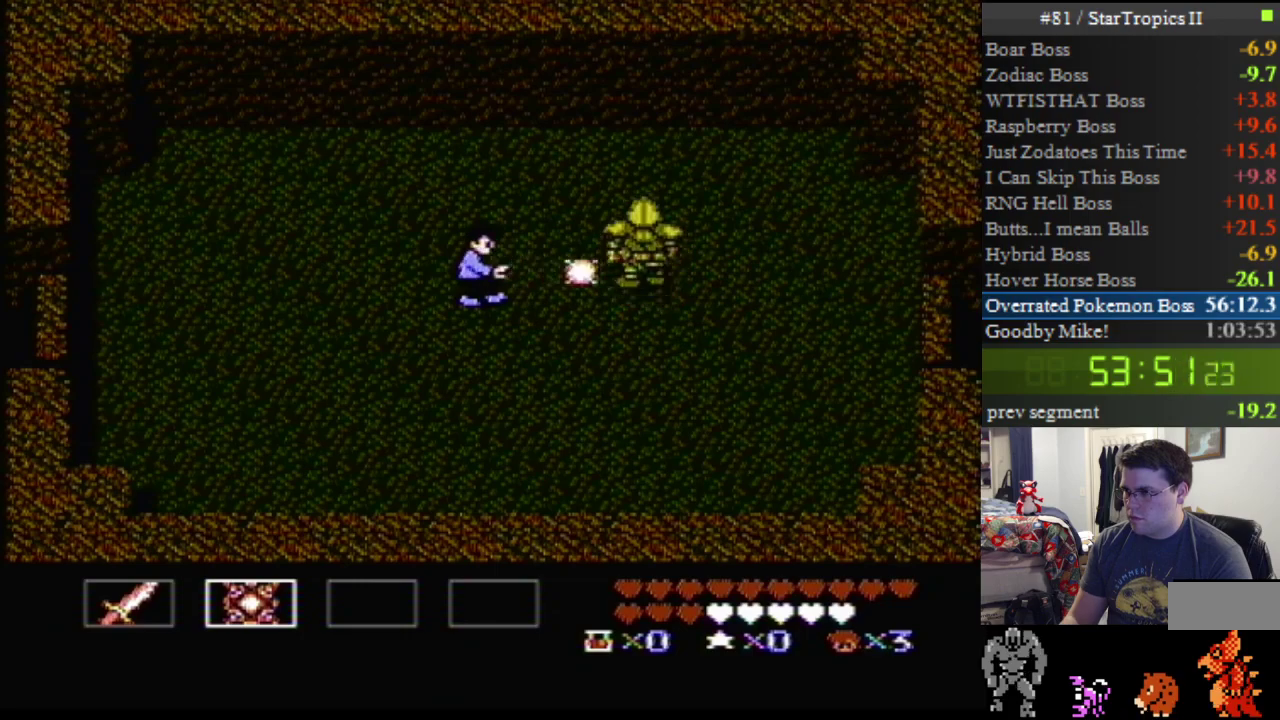
{"buttons": [], "events": [[150, "B", "up"], [200, "B", "down"], [483, "B", "up"]]}
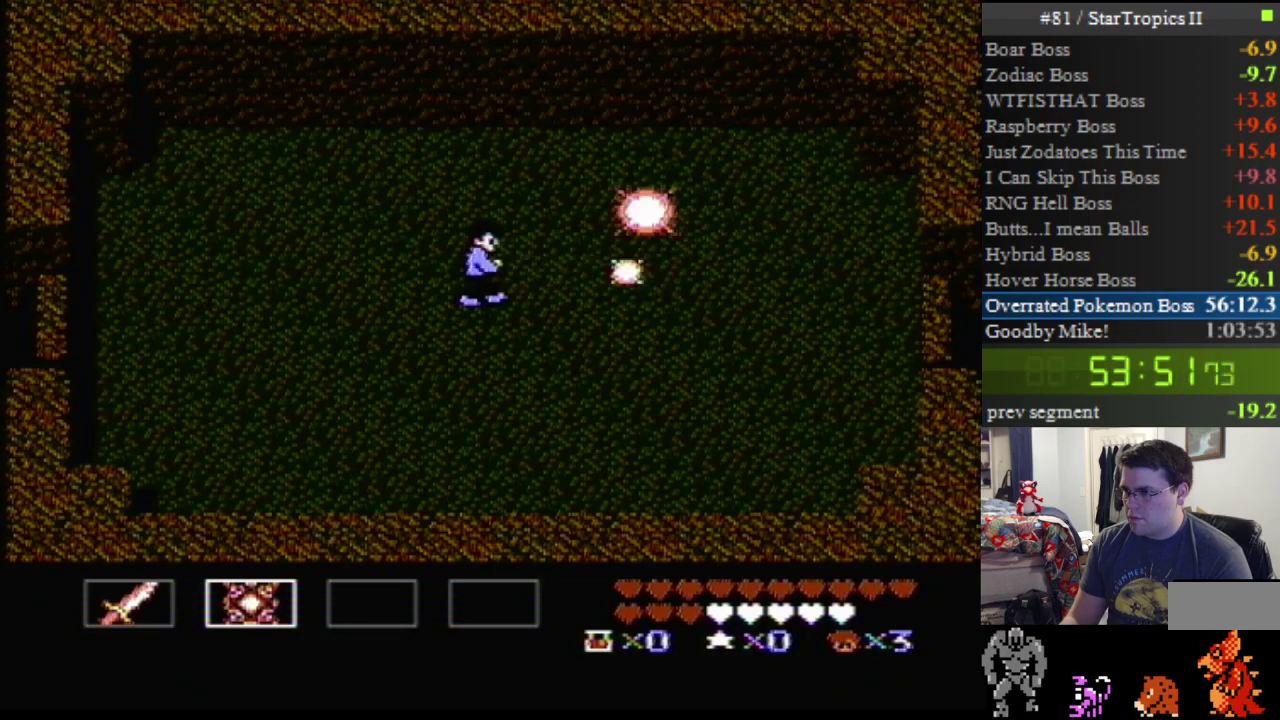
{"buttons": ["DPAD_DOWN", "DPAD_LEFT"], "events": [[117, "DPAD_LEFT", "down"], [233, "DPAD_DOWN", "down"]]}
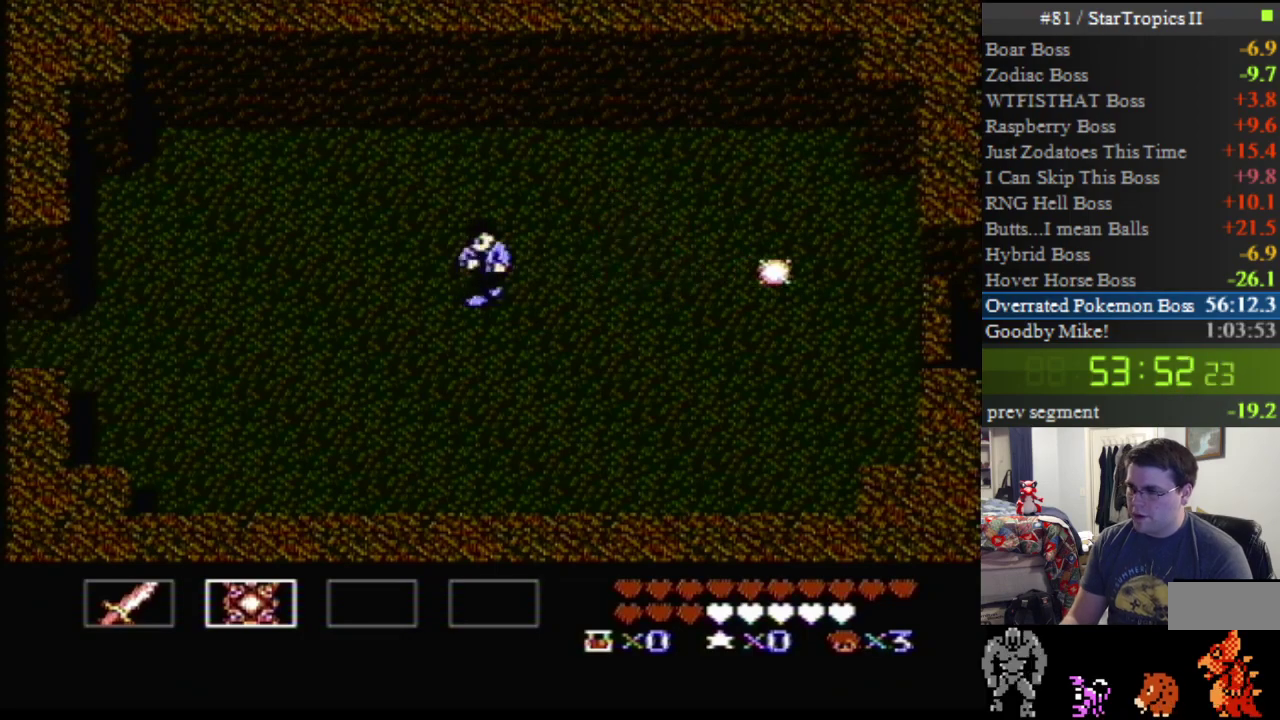
{"buttons": ["DPAD_LEFT"], "events": [[300, "DPAD_DOWN", "up"]]}
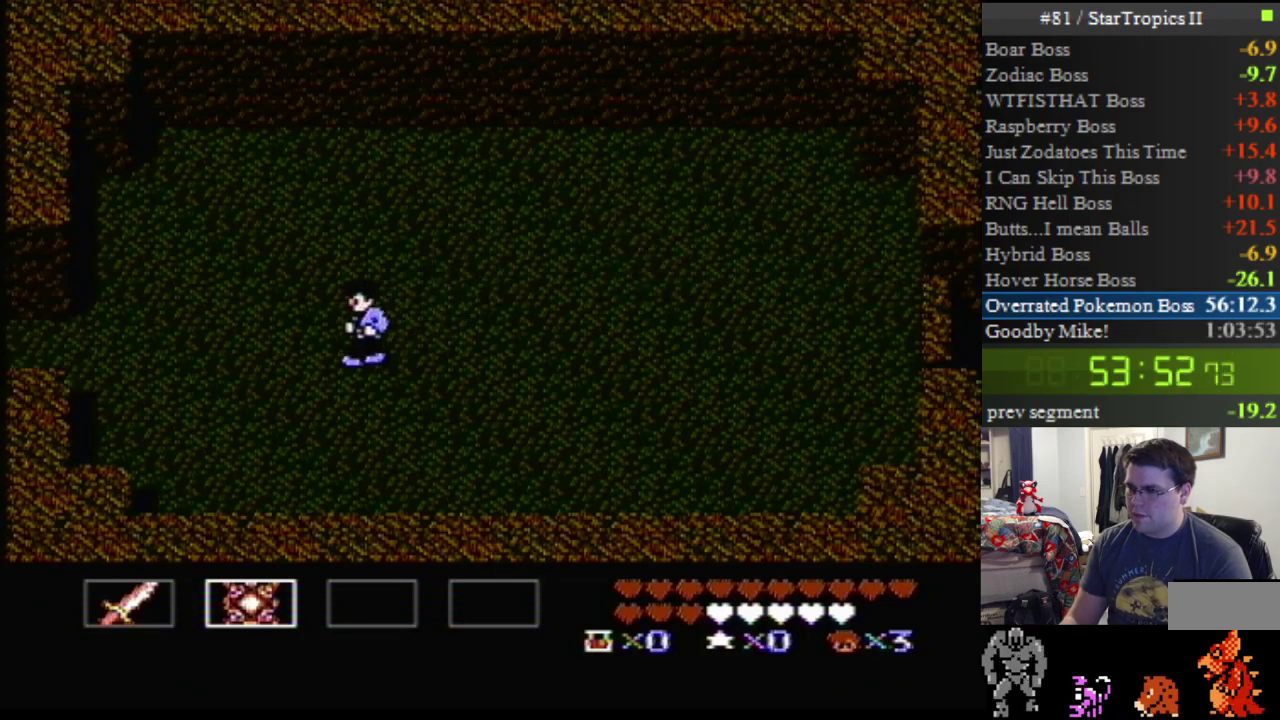
{"buttons": ["DPAD_LEFT"], "events": []}
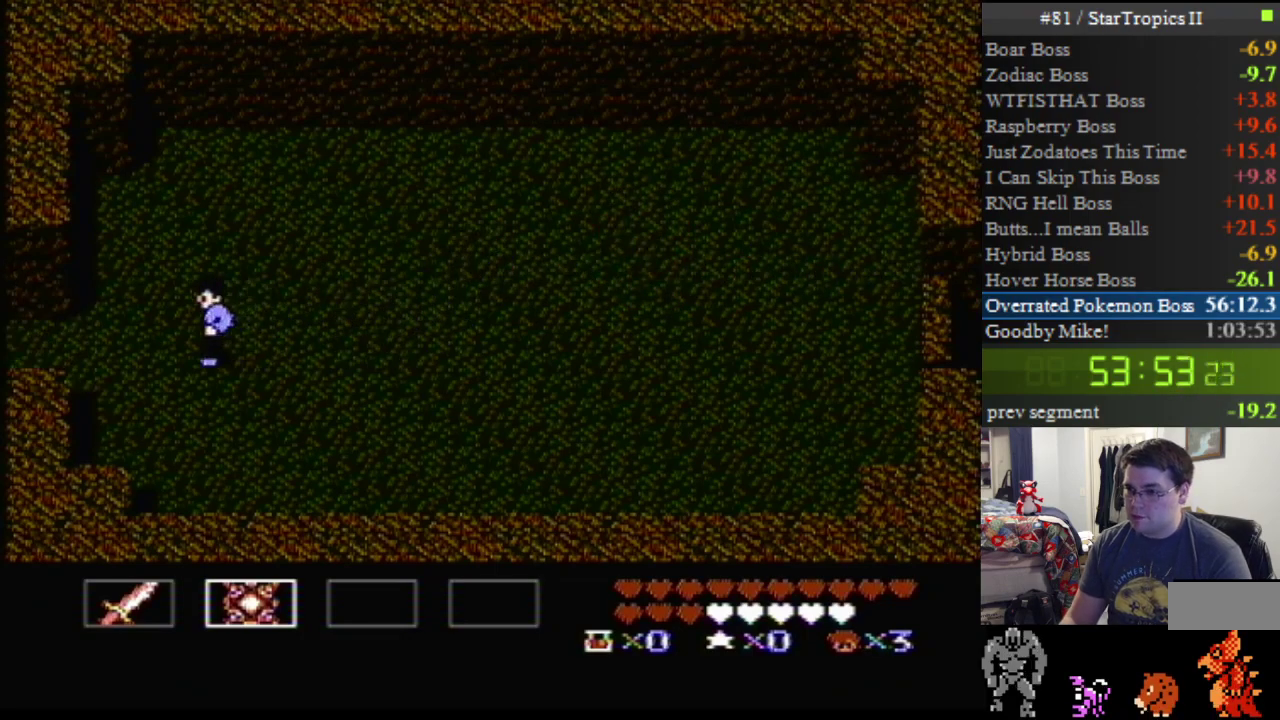
{"buttons": ["DPAD_LEFT"], "events": []}
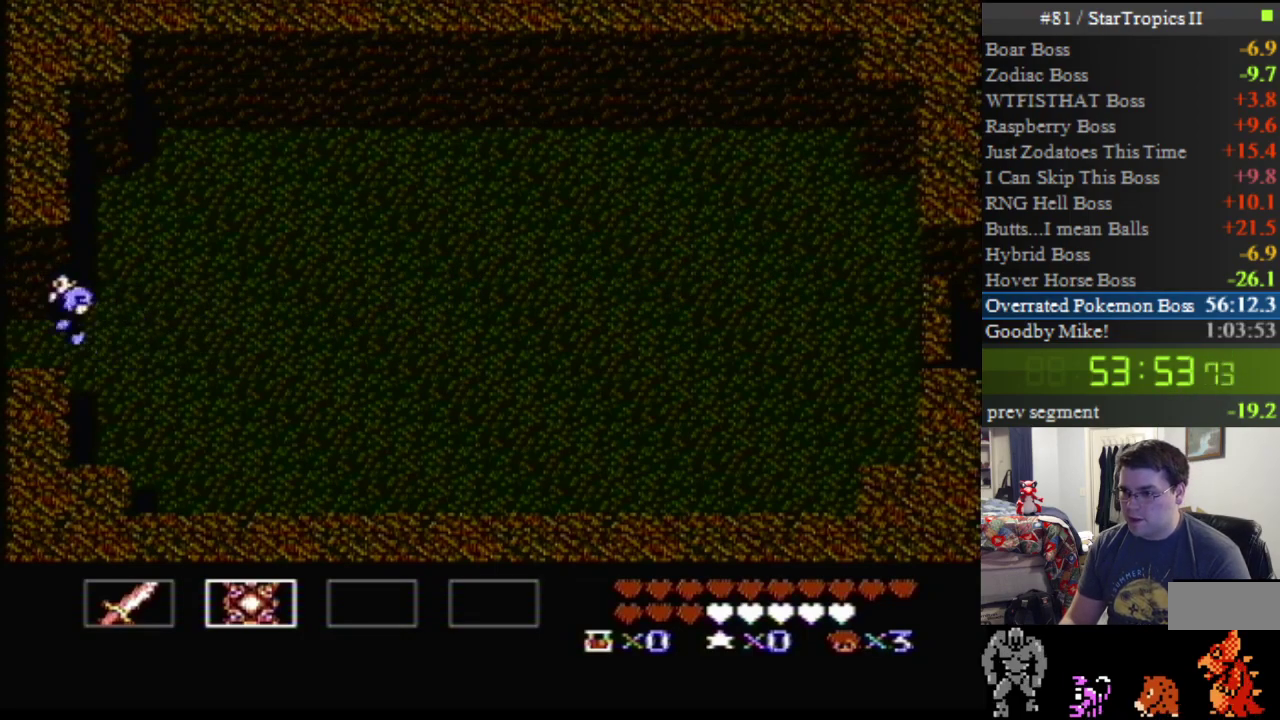
{"buttons": ["DPAD_LEFT"], "events": []}
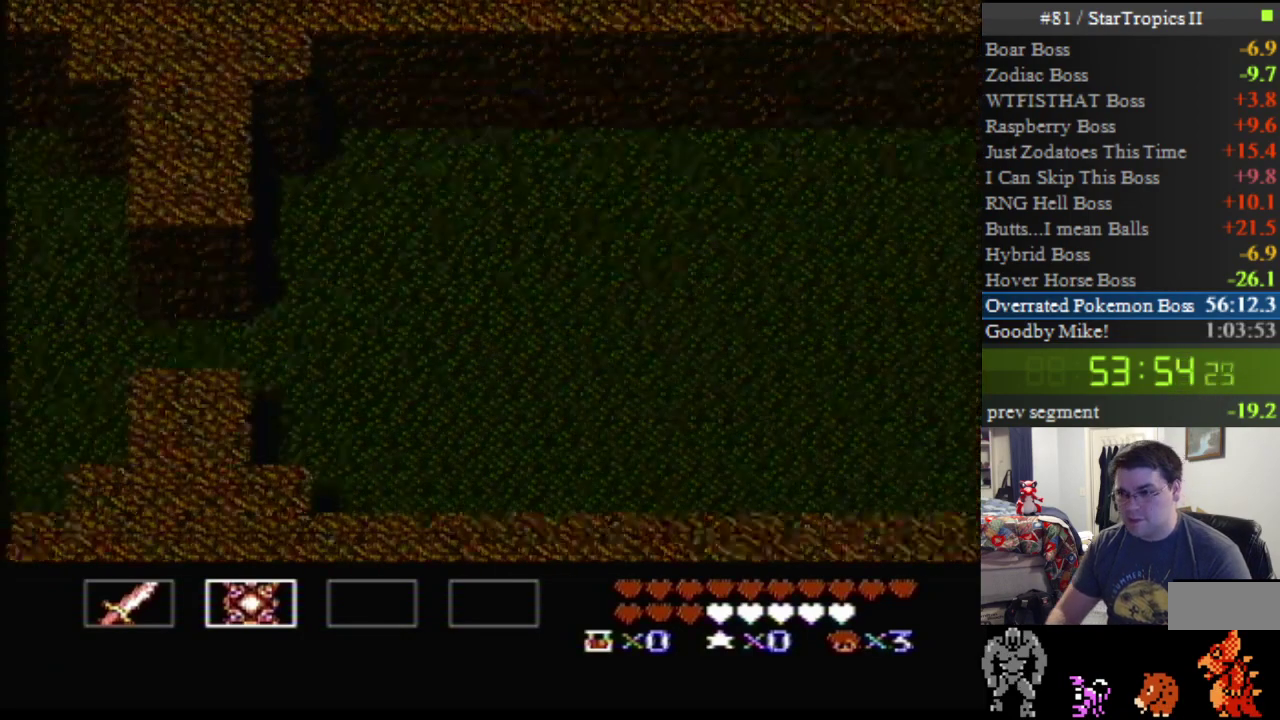
{"buttons": [], "events": [[233, "DPAD_LEFT", "up"]]}
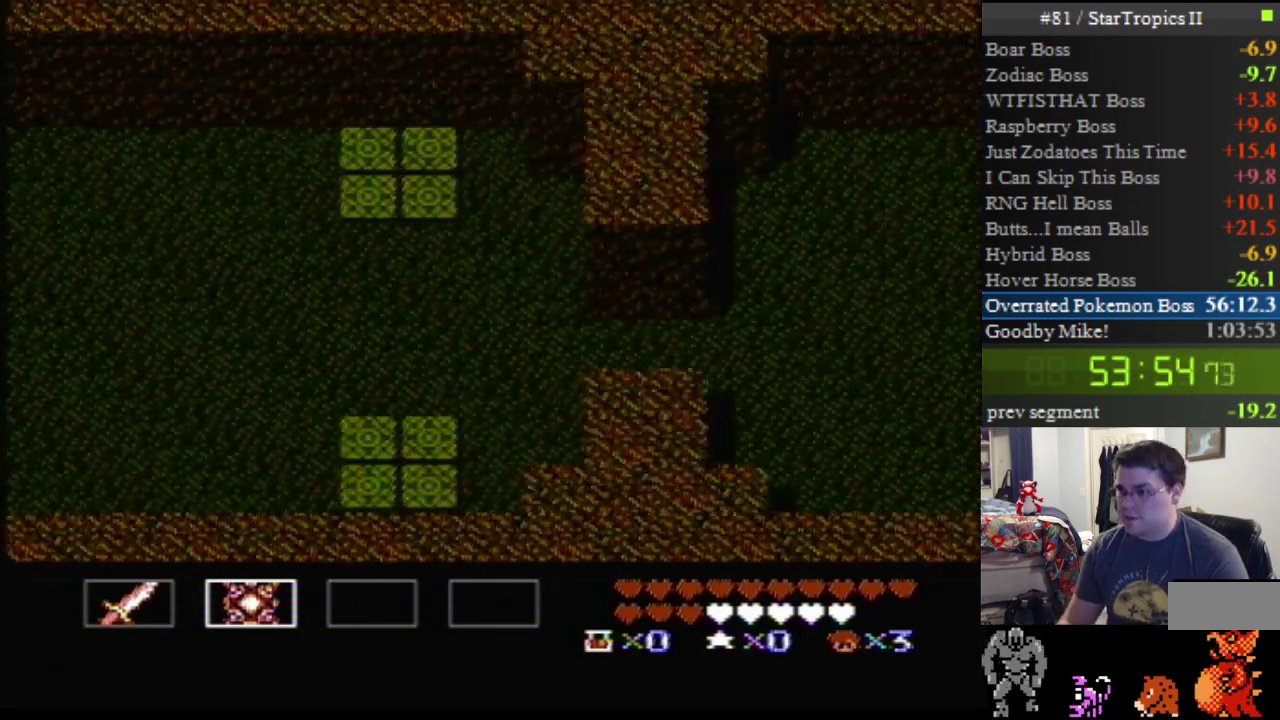
{"buttons": [], "events": []}
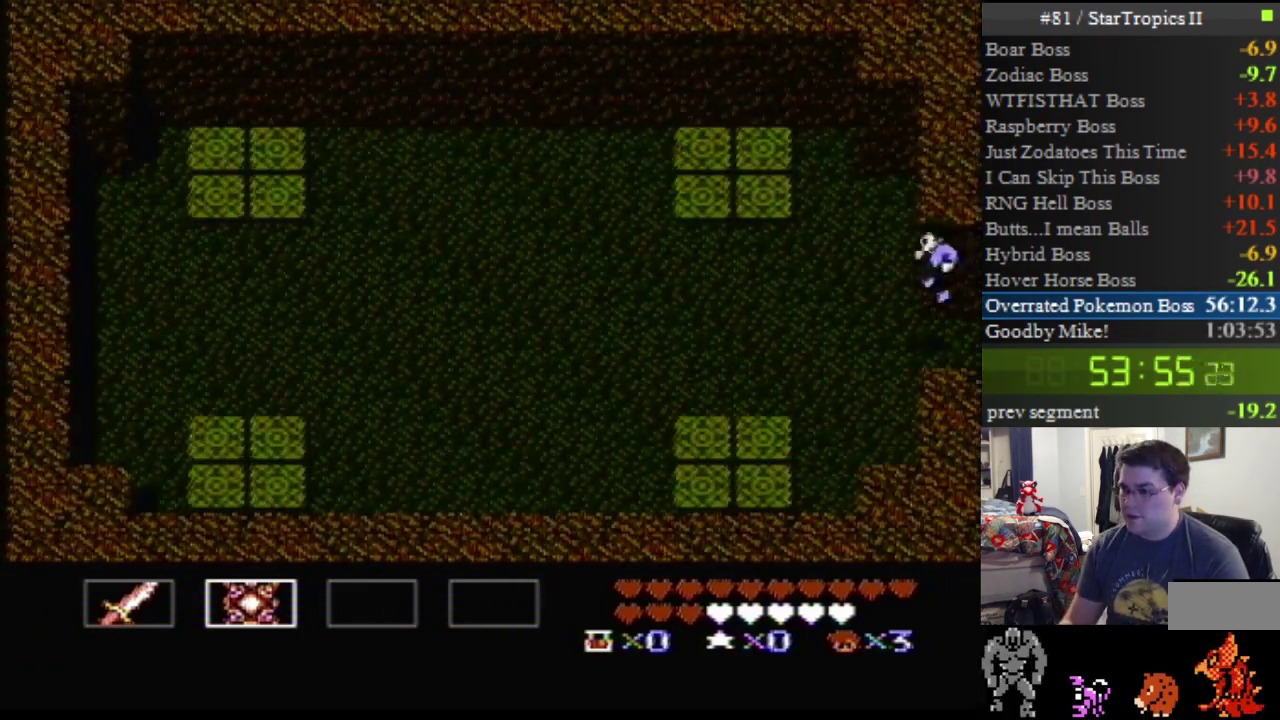
{"buttons": ["DPAD_DOWN", "DPAD_LEFT"], "events": [[117, "DPAD_LEFT", "down"], [150, "DPAD_DOWN", "down"]]}